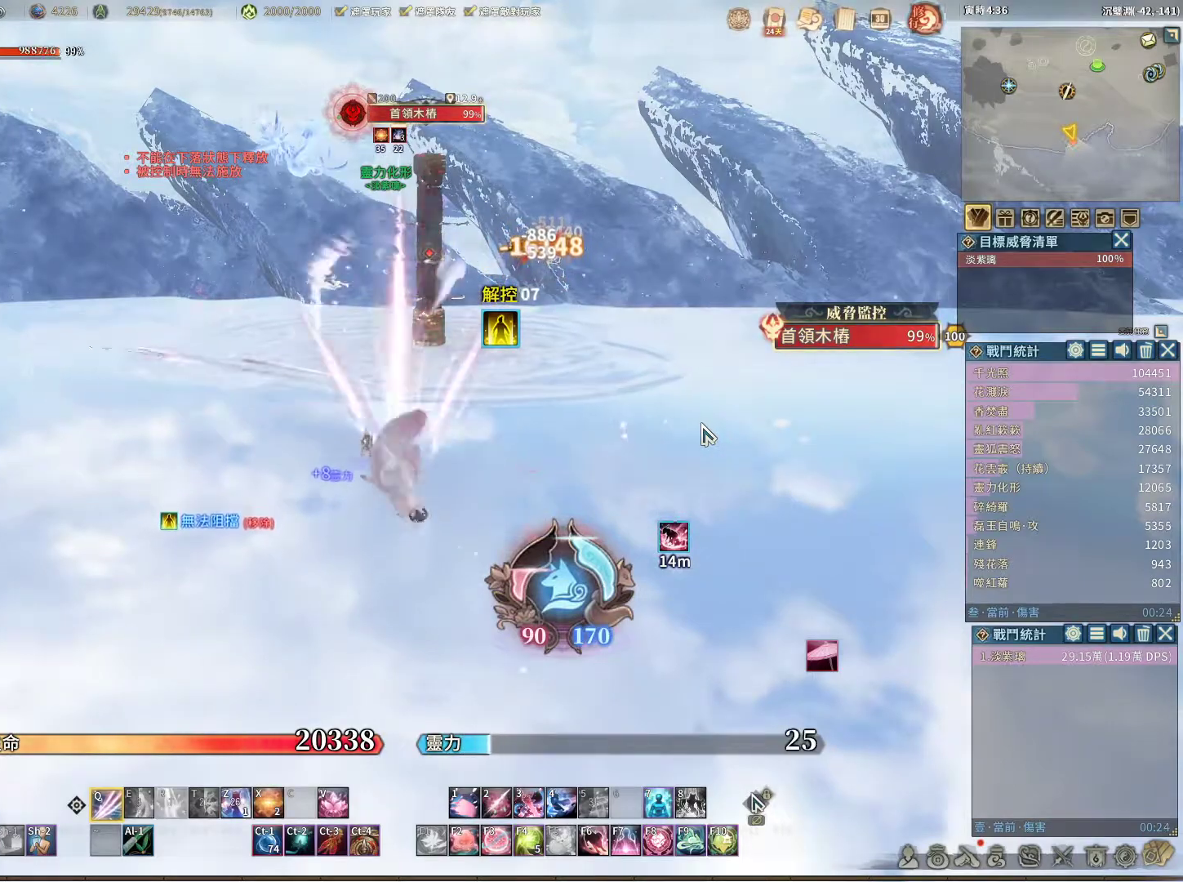
Gameplay with keyboard and mouse; each line is a JSON object with the keys and mouse buttons held at the frame after it. "events" lists presses ("down") and releases ("up") of "1", "2", "3", "4", "5", "a", "alt", "c", "caps_lock", "ctrl", "d", "e", "f", "g", "r", "s", "shift", "space", "t", "tab", "v", "w", "x", "z", "mouse_left", "mouse_wheel" and "mouse_right" between this image and that frame as [ms after this image, input, new state], when the widget could be followed in between. "mouse_left", "mouse_wheel", "mouse_right" = the "left", "wheel", "right" buttons of the "mouse" list. No other keys are recorded. "wheel" means that the mouse wheel is clicked or scrolled. Not read: mouse_move q.
{"keys": [], "mouse": [], "events": [[333, "space", "down"], [383, "space", "up"]]}
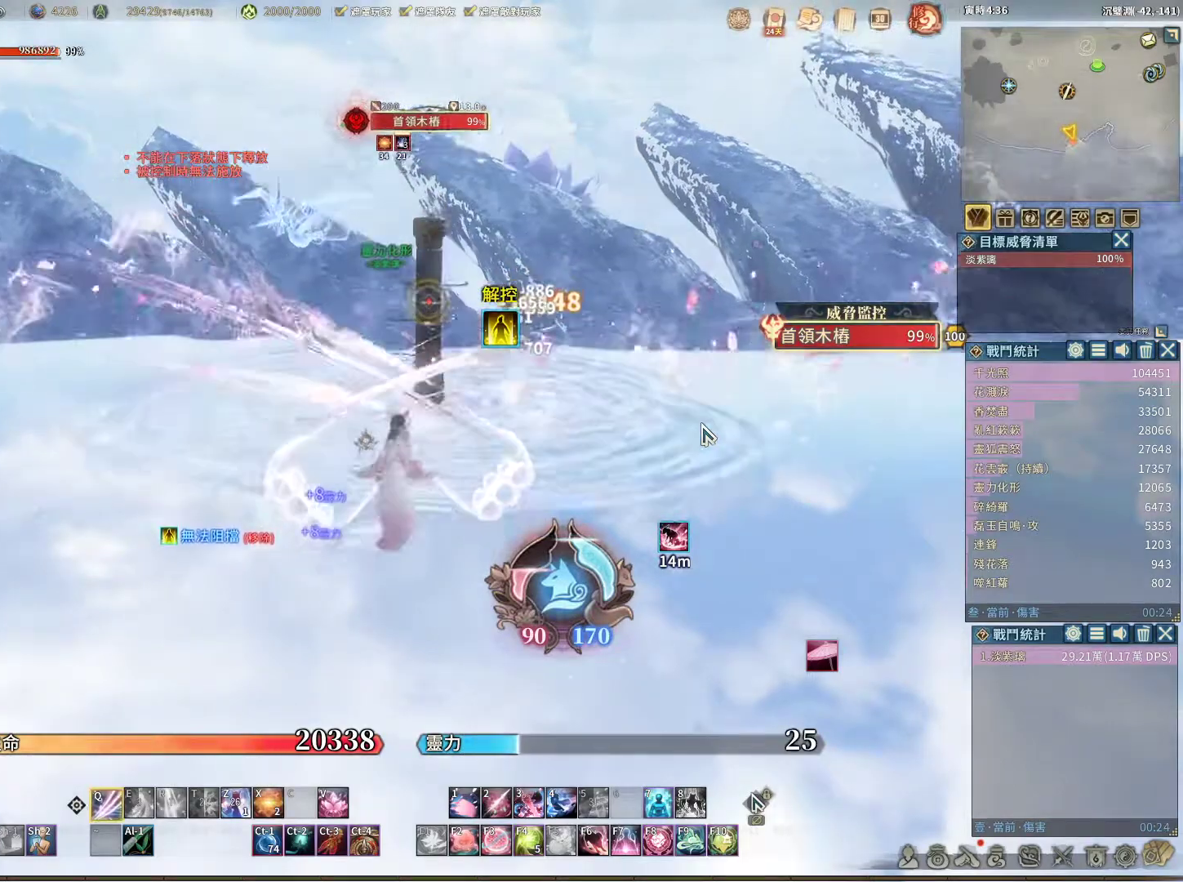
{"keys": [], "mouse": [], "events": []}
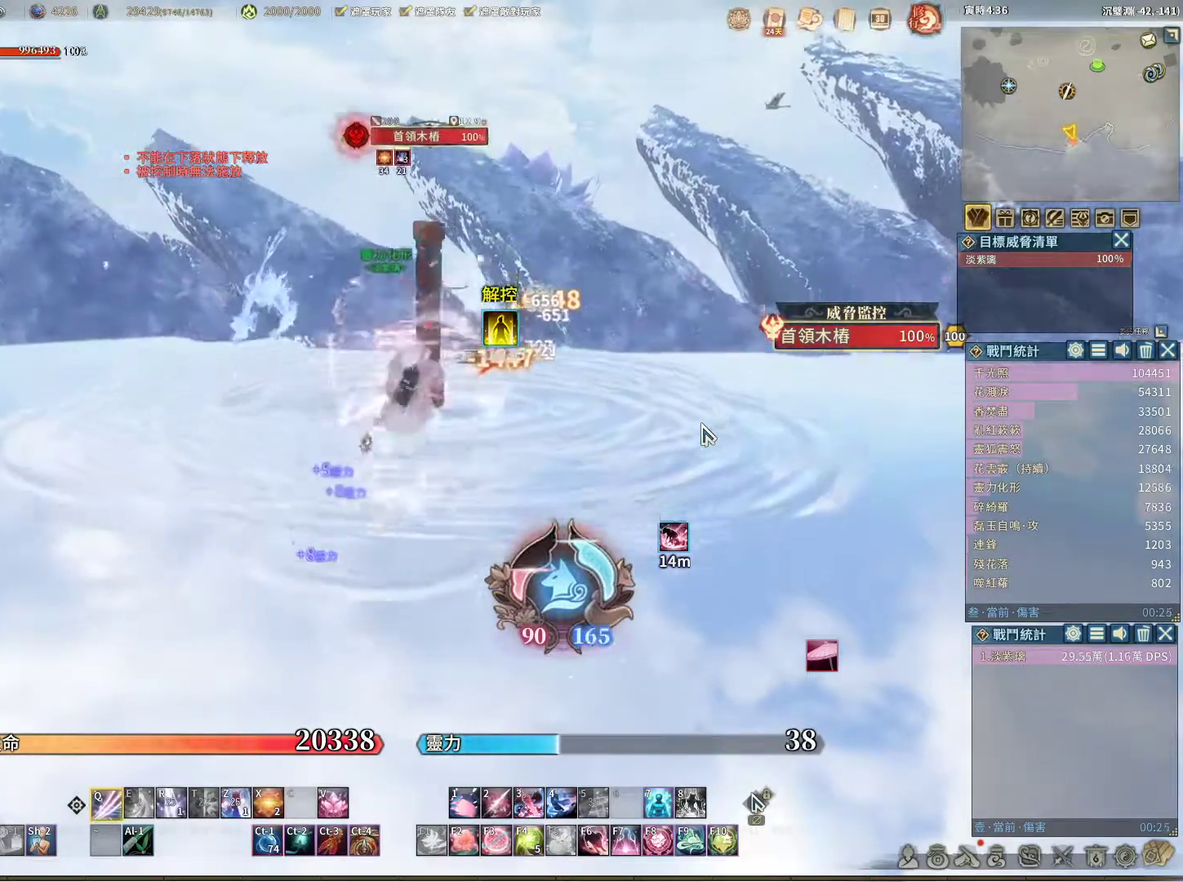
{"keys": [], "mouse": [], "events": [[267, "r", "down"], [317, "r", "up"]]}
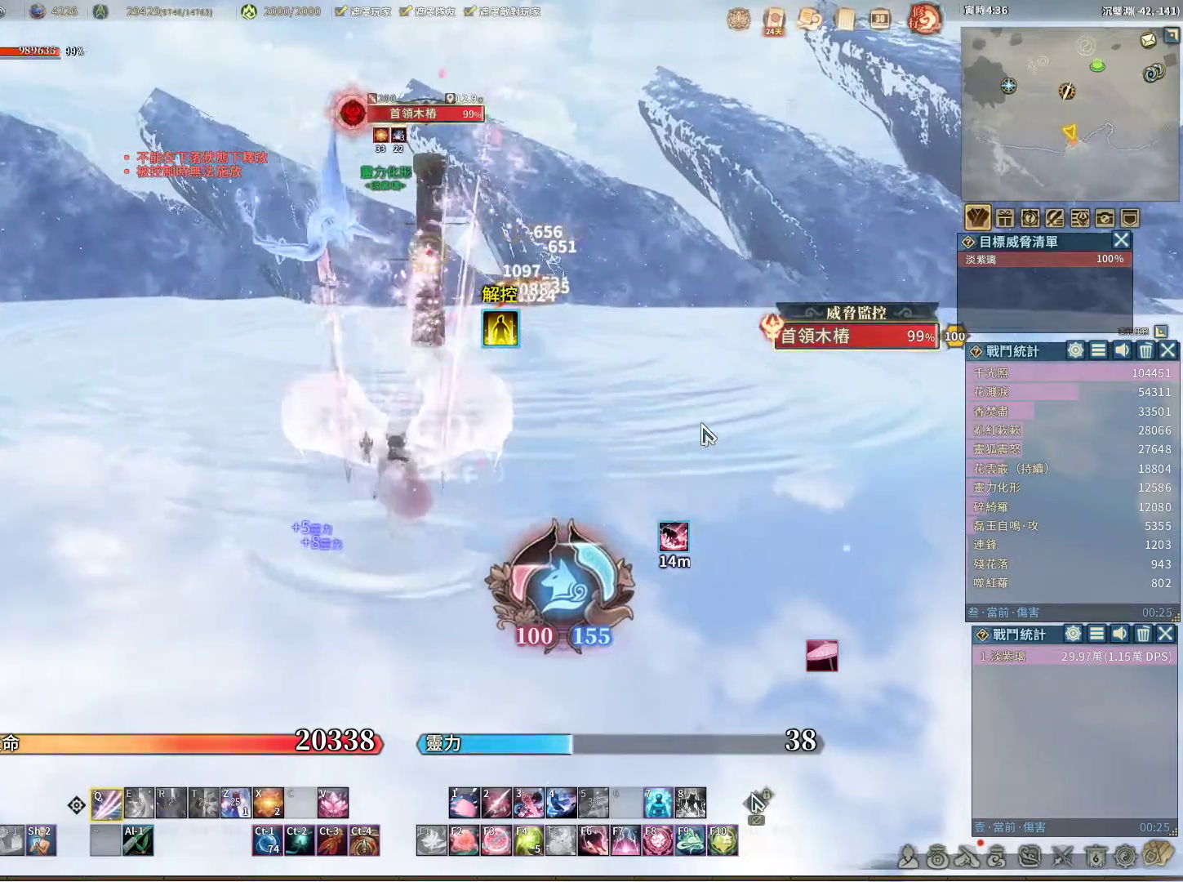
{"keys": [], "mouse": [], "events": []}
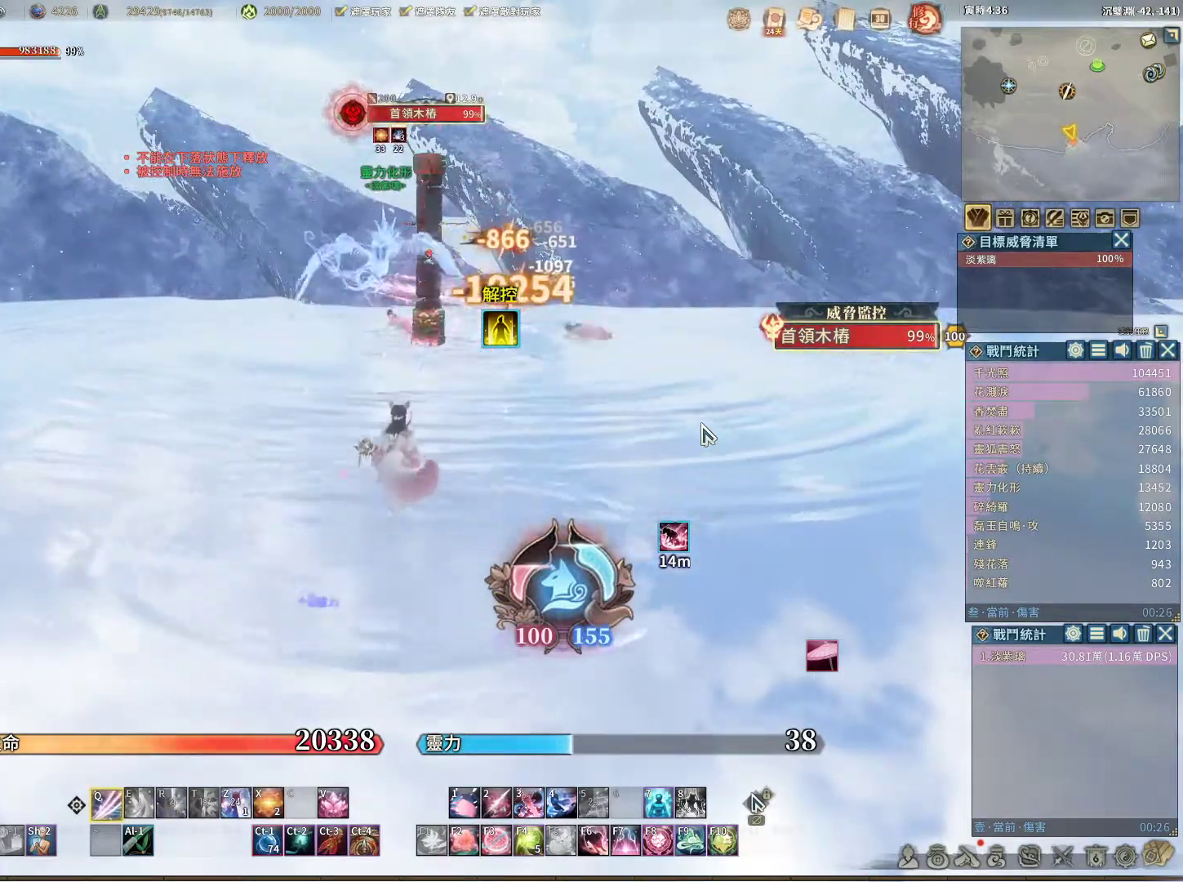
{"keys": [], "mouse": [], "events": []}
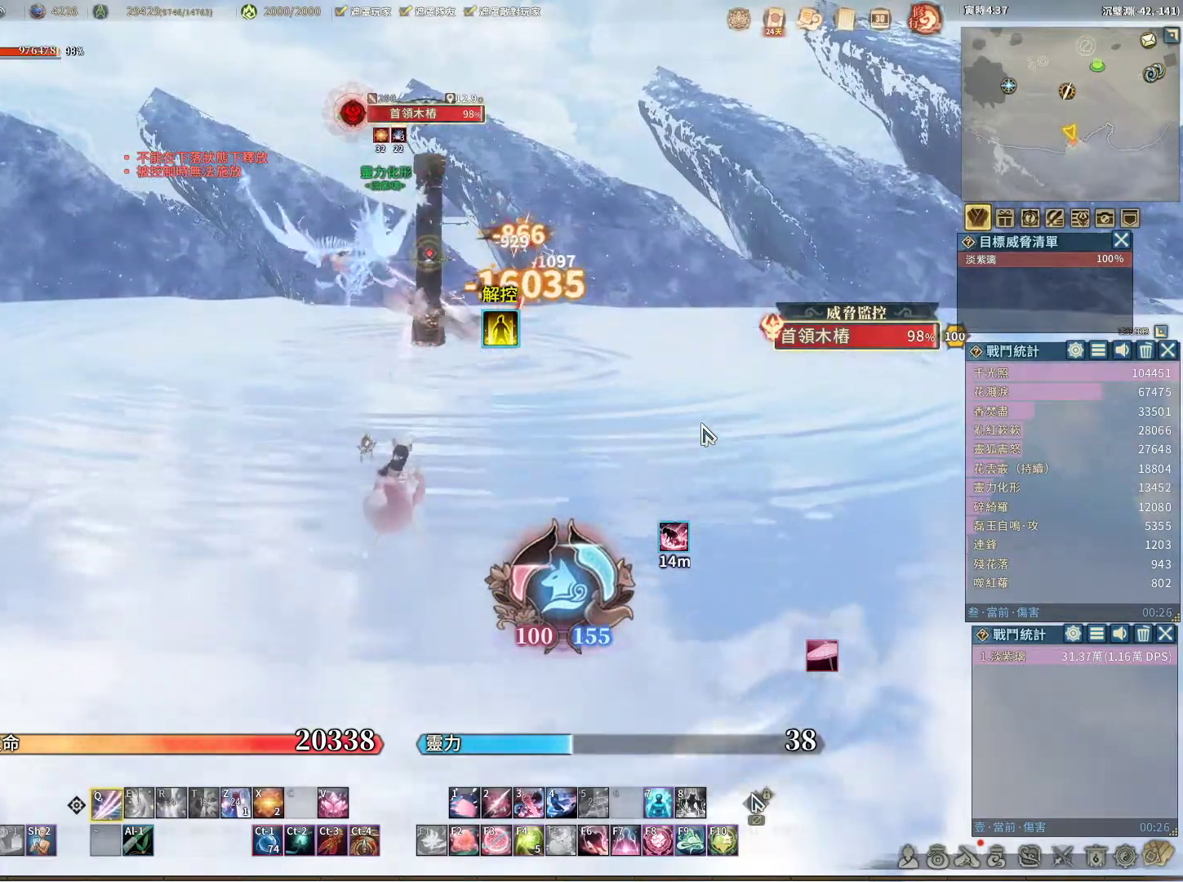
{"keys": [], "mouse": [], "events": []}
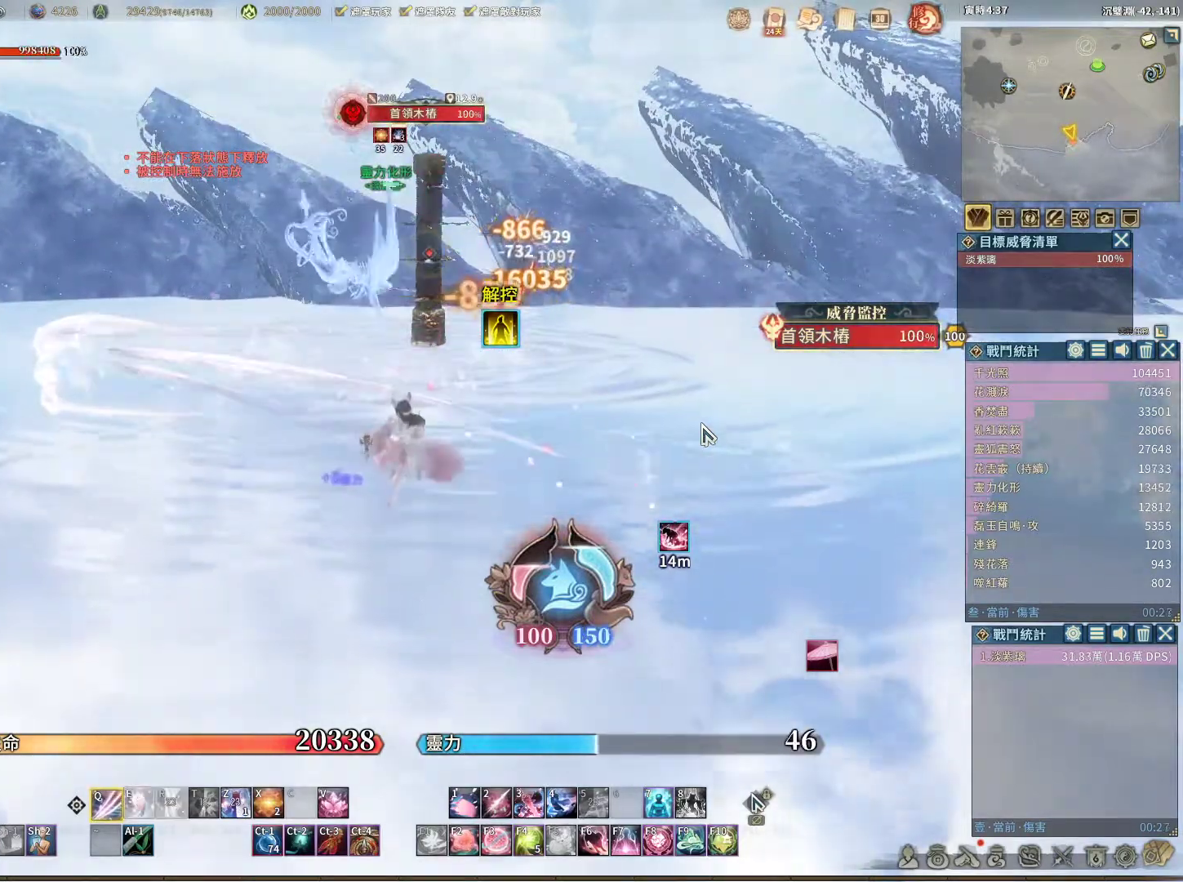
{"keys": [], "mouse": [], "events": []}
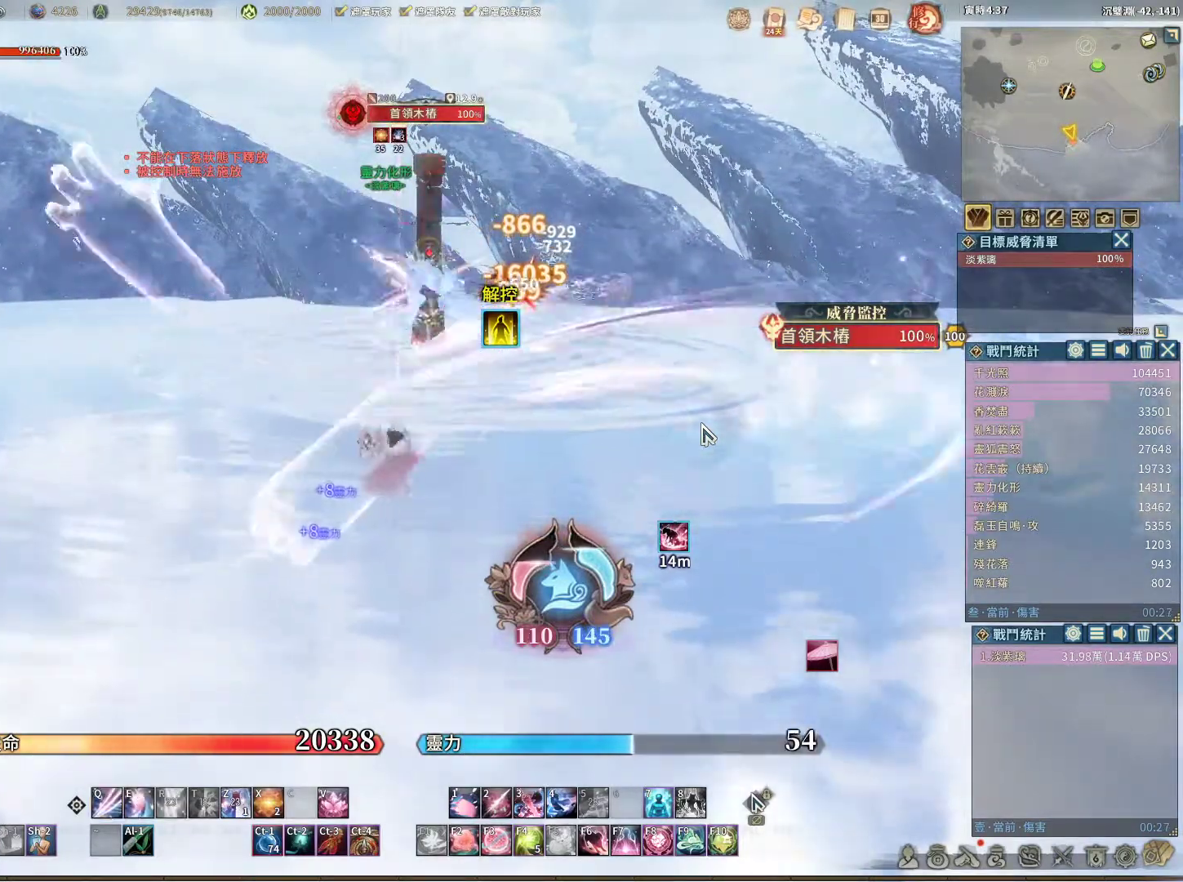
{"keys": [], "mouse": [], "events": [[67, "space", "down"], [167, "space", "up"]]}
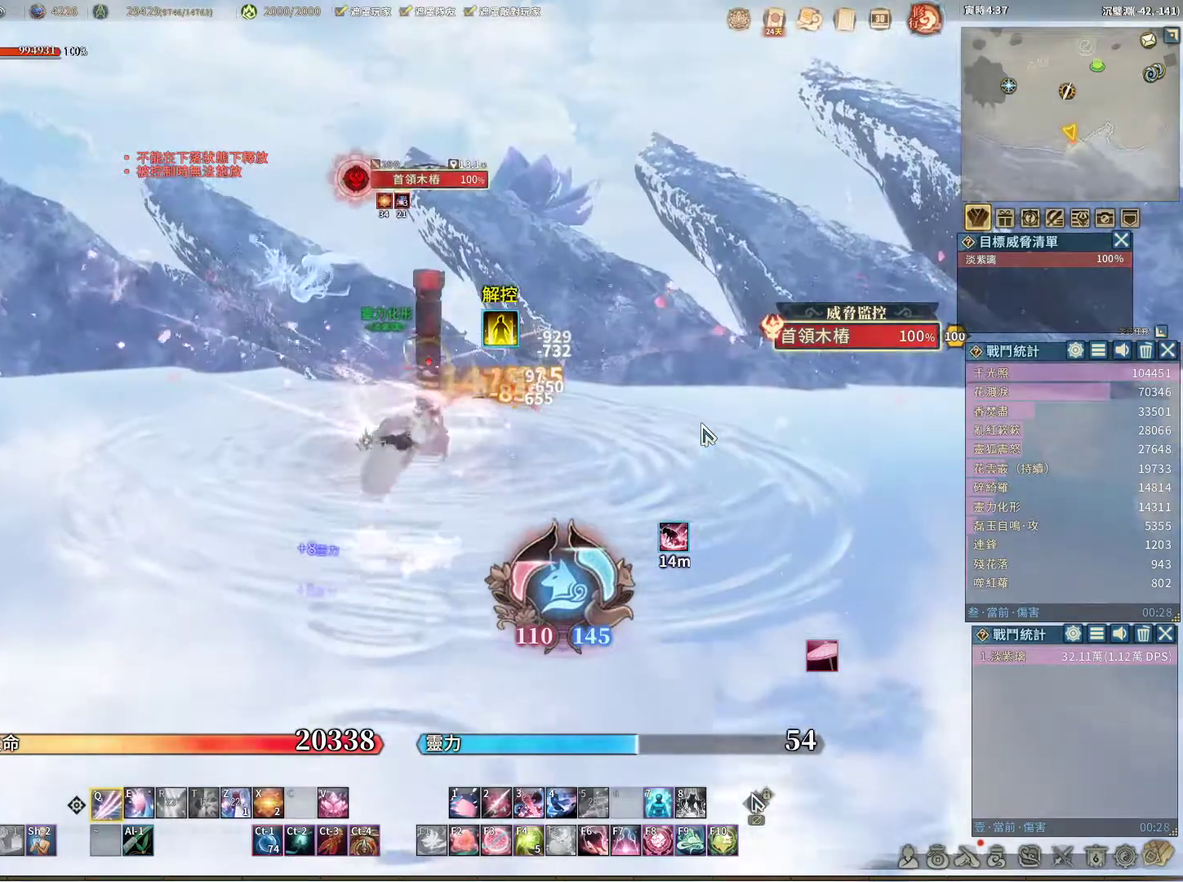
{"keys": ["e"], "mouse": [], "events": [[500, "e", "down"]]}
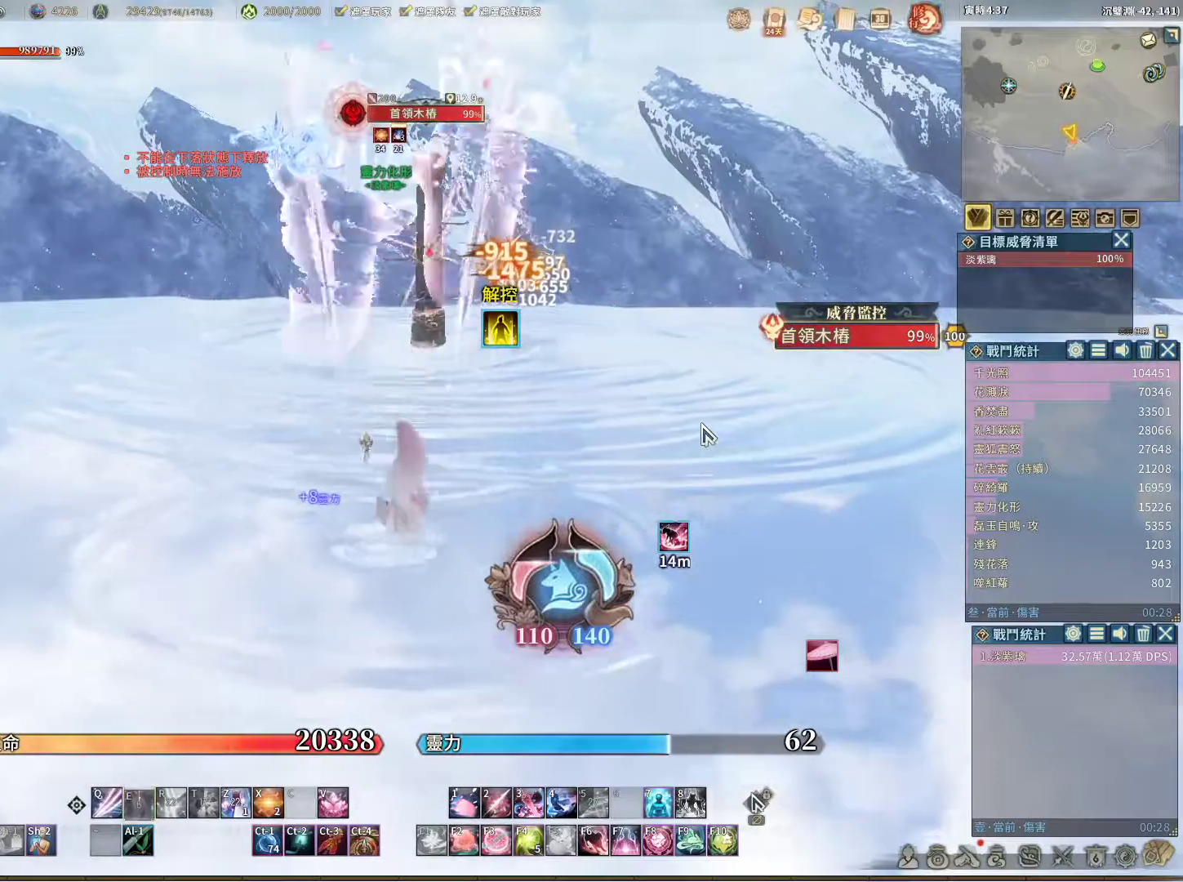
{"keys": [], "mouse": [], "events": [[50, "e", "up"]]}
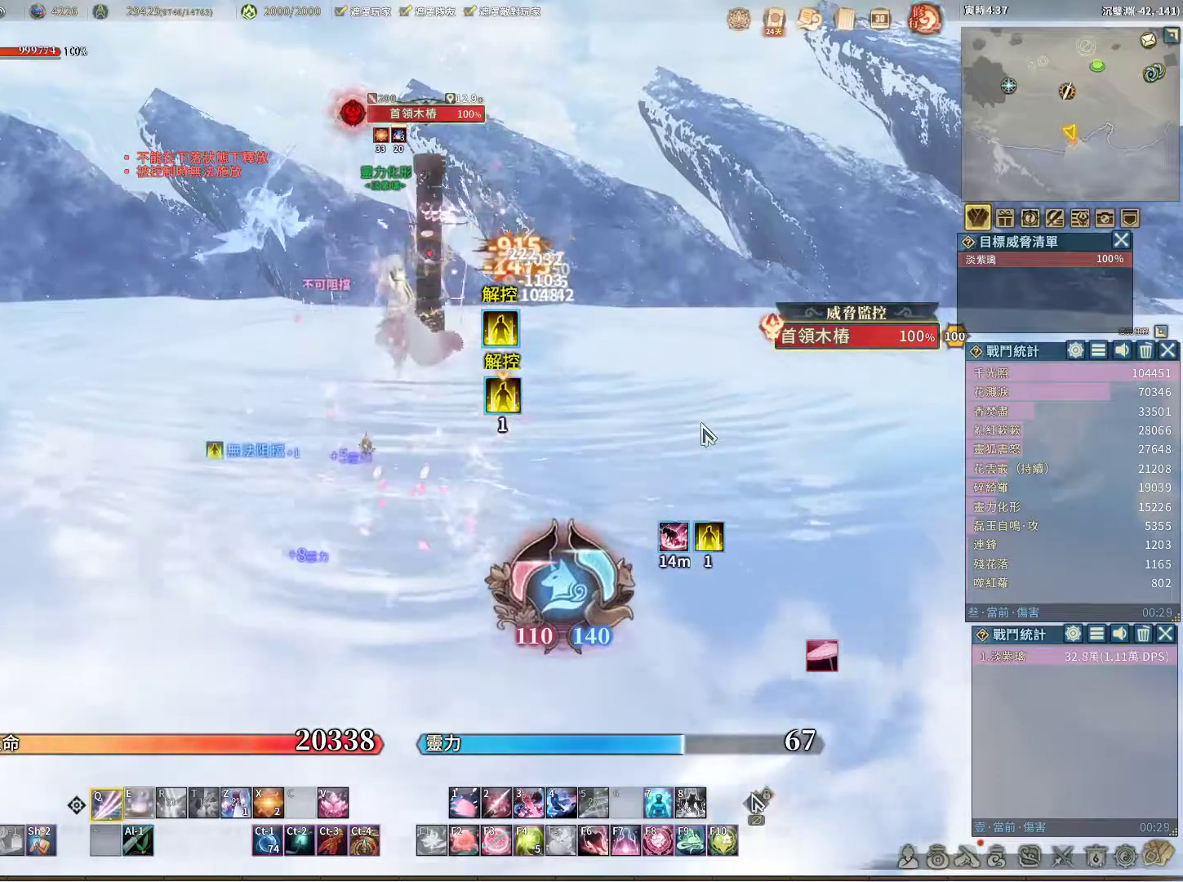
{"keys": [], "mouse": [], "events": [[250, "e", "down"], [300, "e", "up"]]}
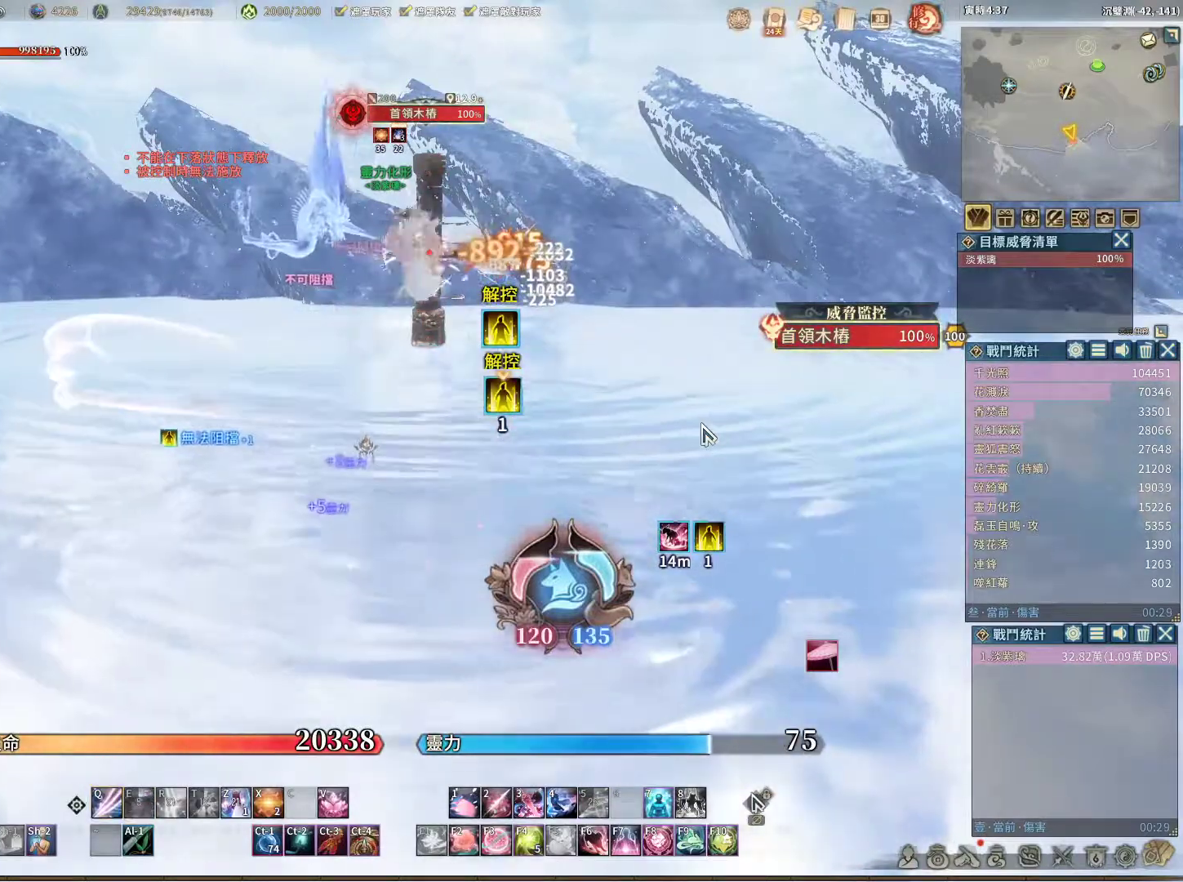
{"keys": [], "mouse": [], "events": [[267, "z", "down"], [367, "z", "up"]]}
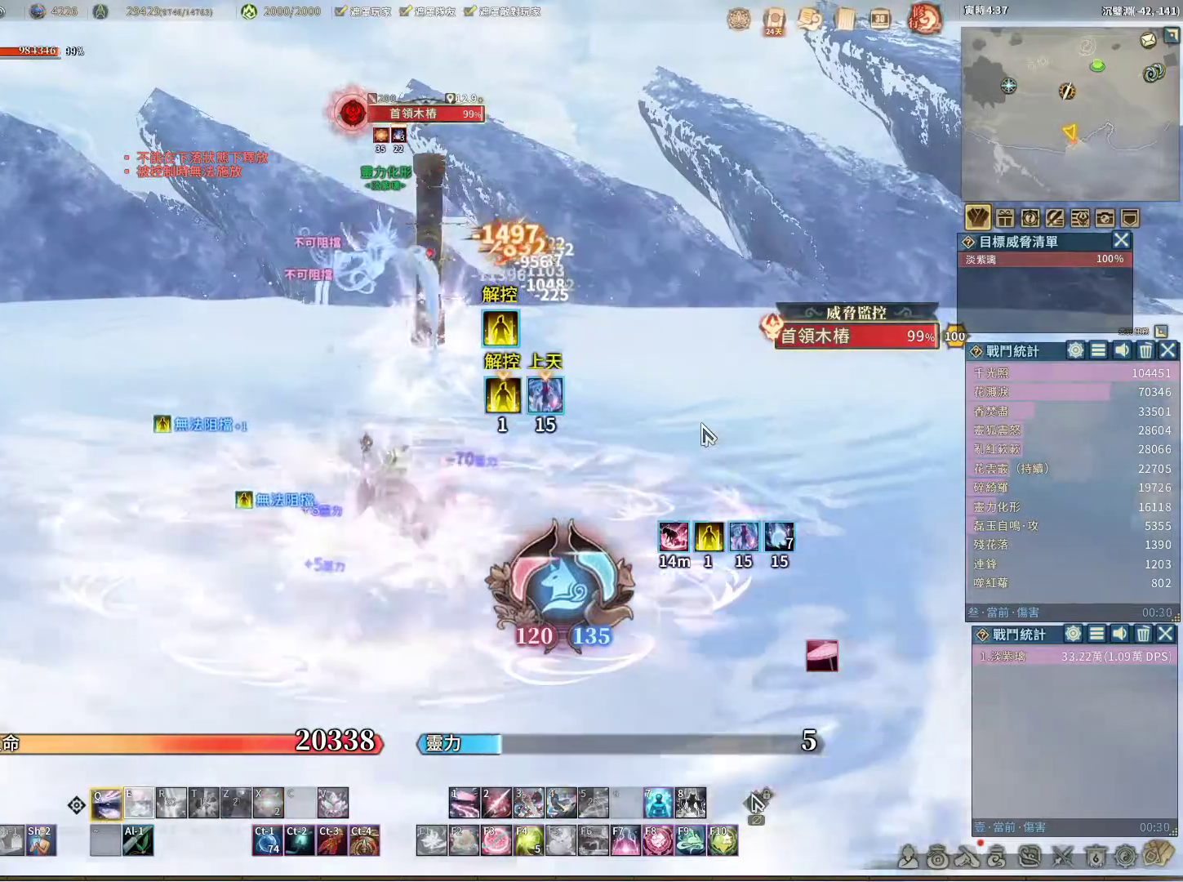
{"keys": [], "mouse": [], "events": []}
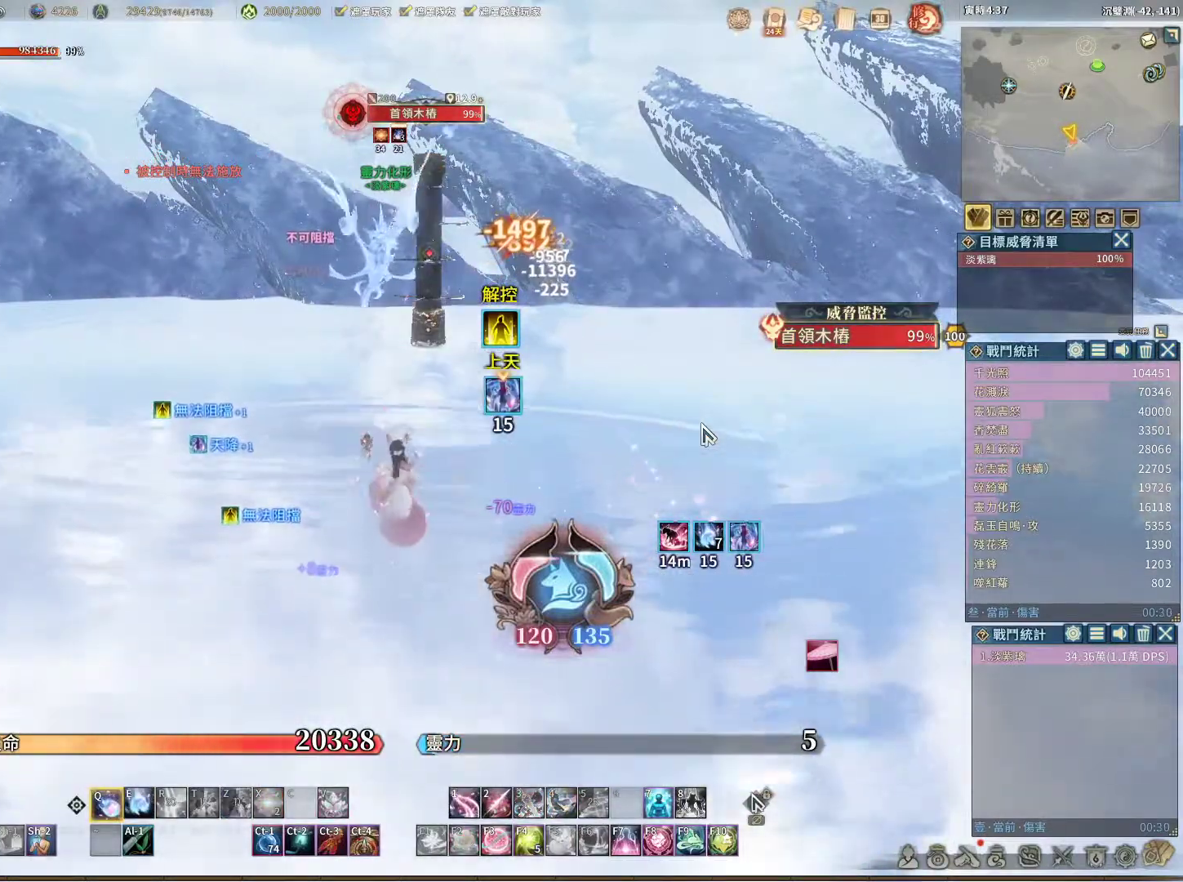
{"keys": [], "mouse": [], "events": []}
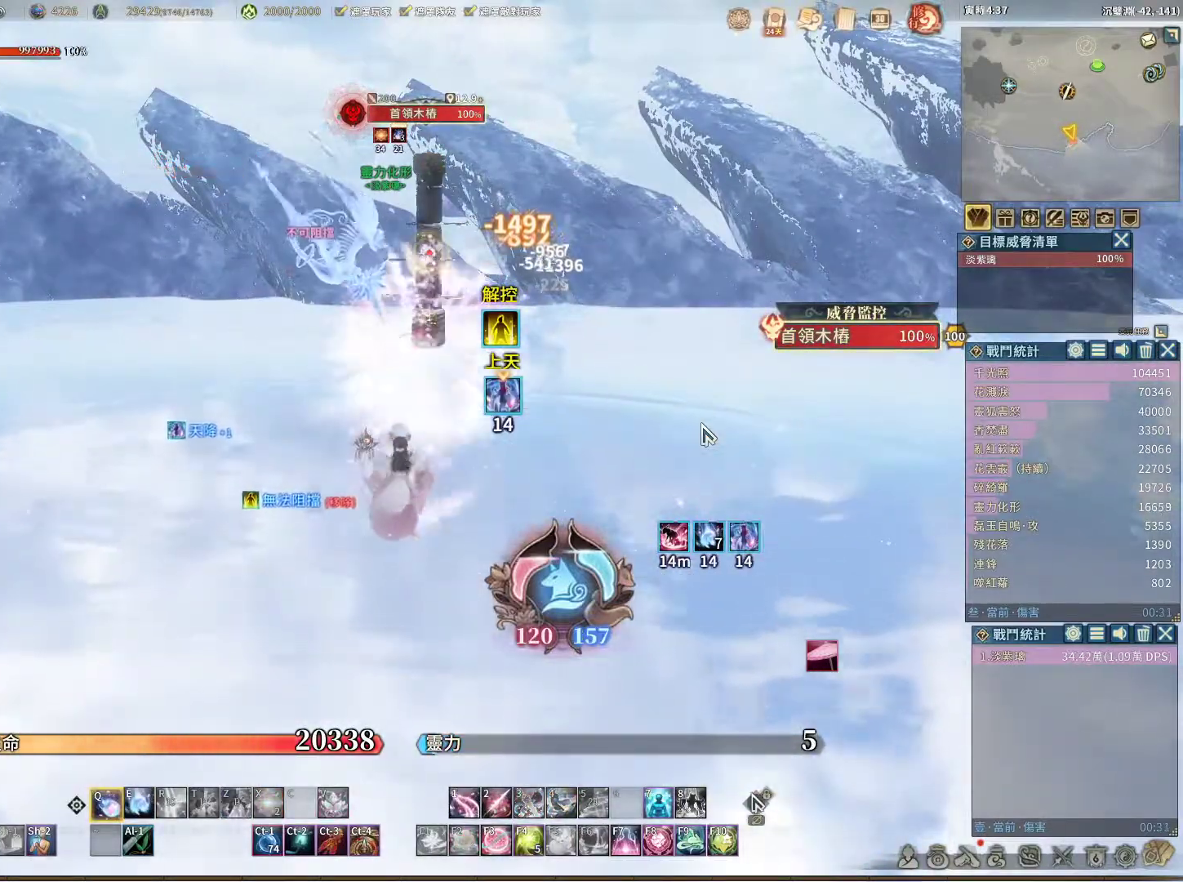
{"keys": [], "mouse": [], "events": [[217, "e", "down"], [267, "e", "up"]]}
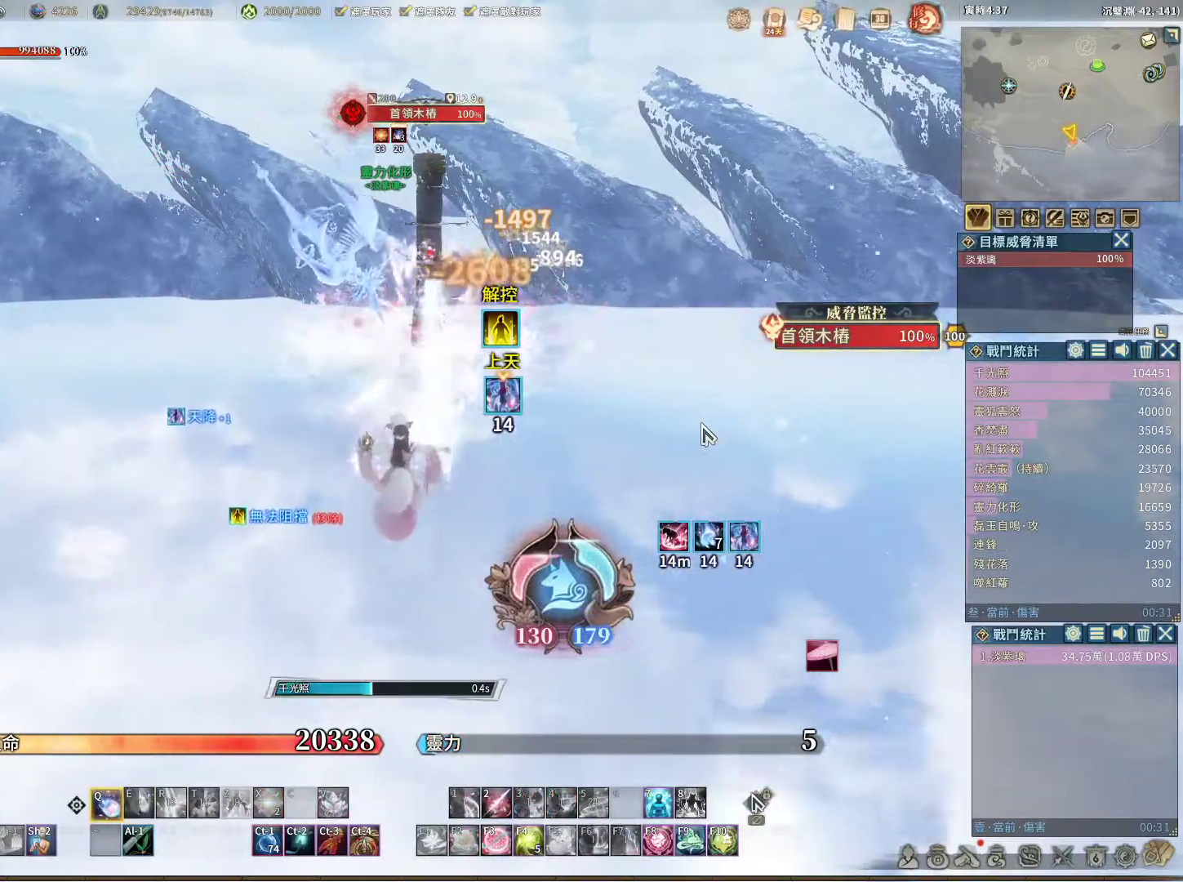
{"keys": [], "mouse": [], "events": []}
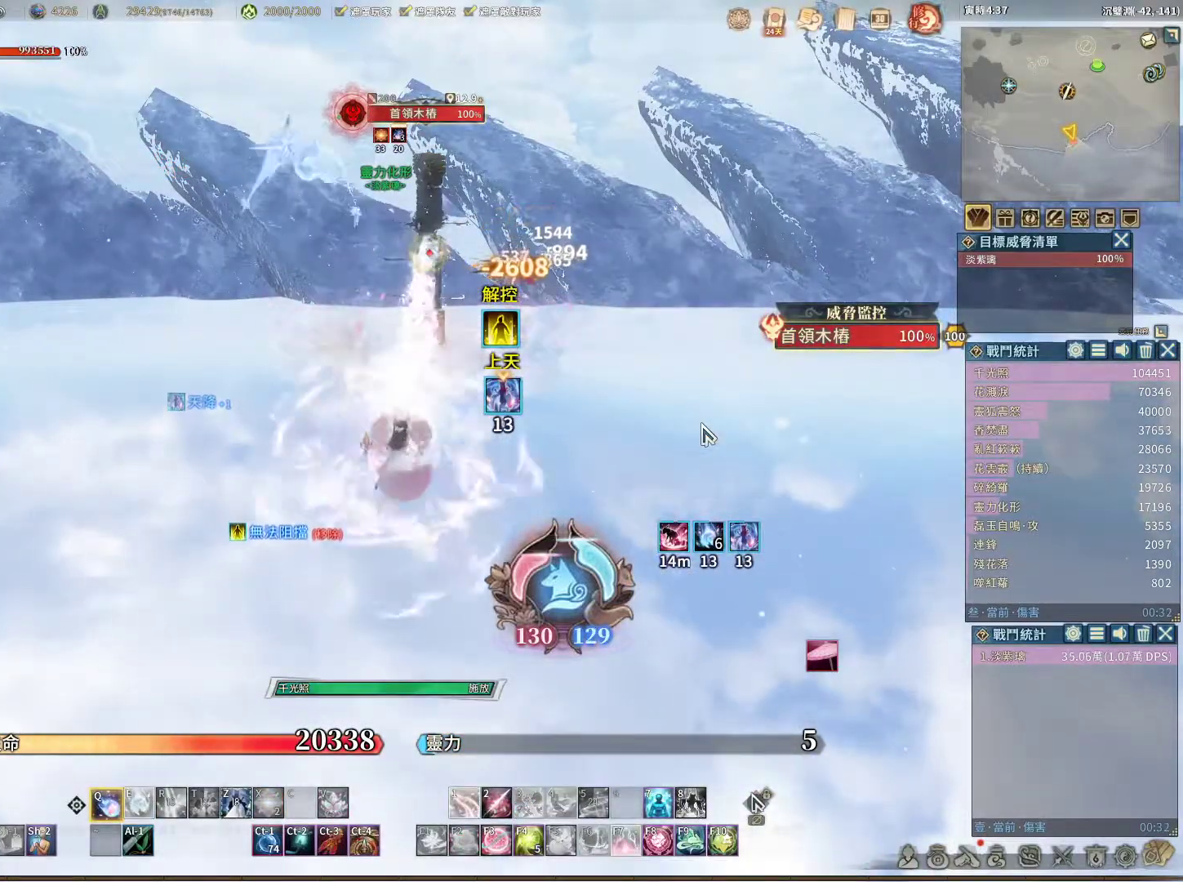
{"keys": [], "mouse": [], "events": []}
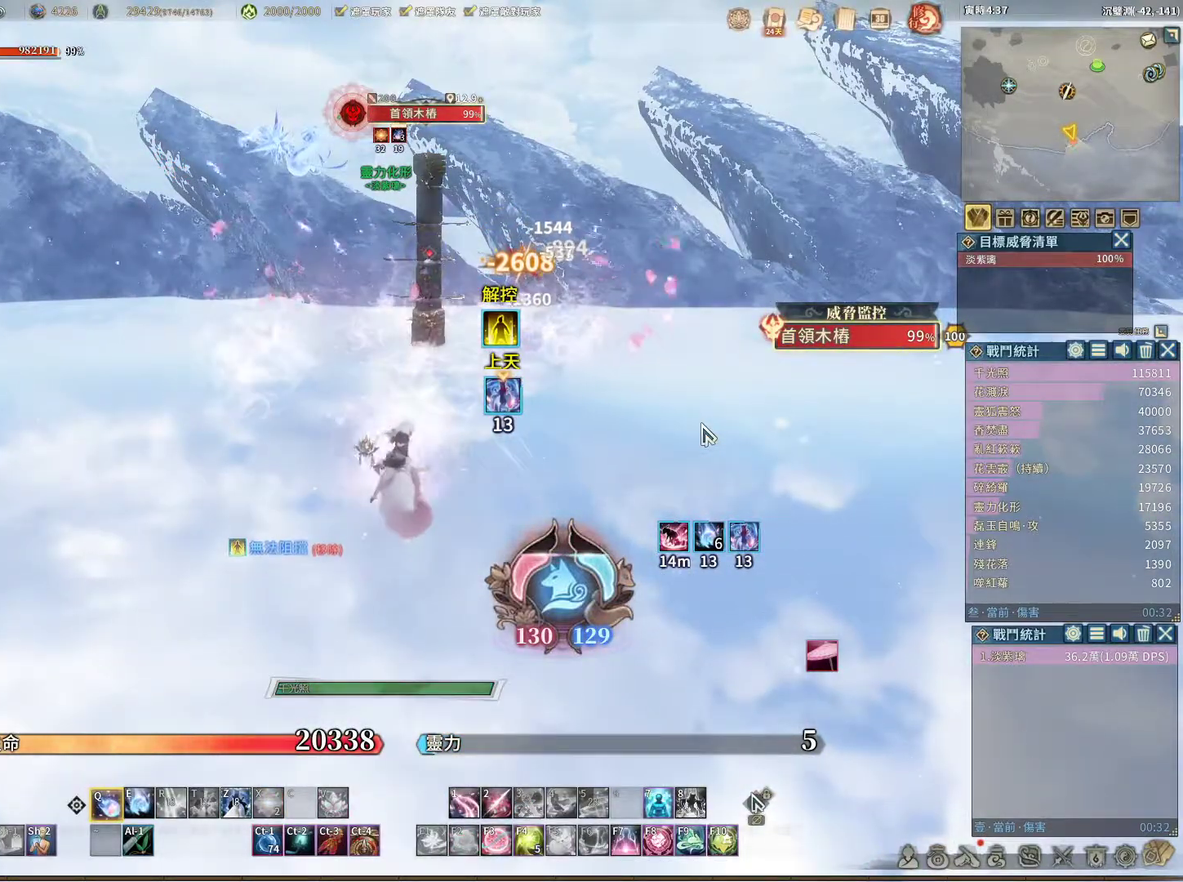
{"keys": ["e"], "mouse": [], "events": [[450, "e", "down"]]}
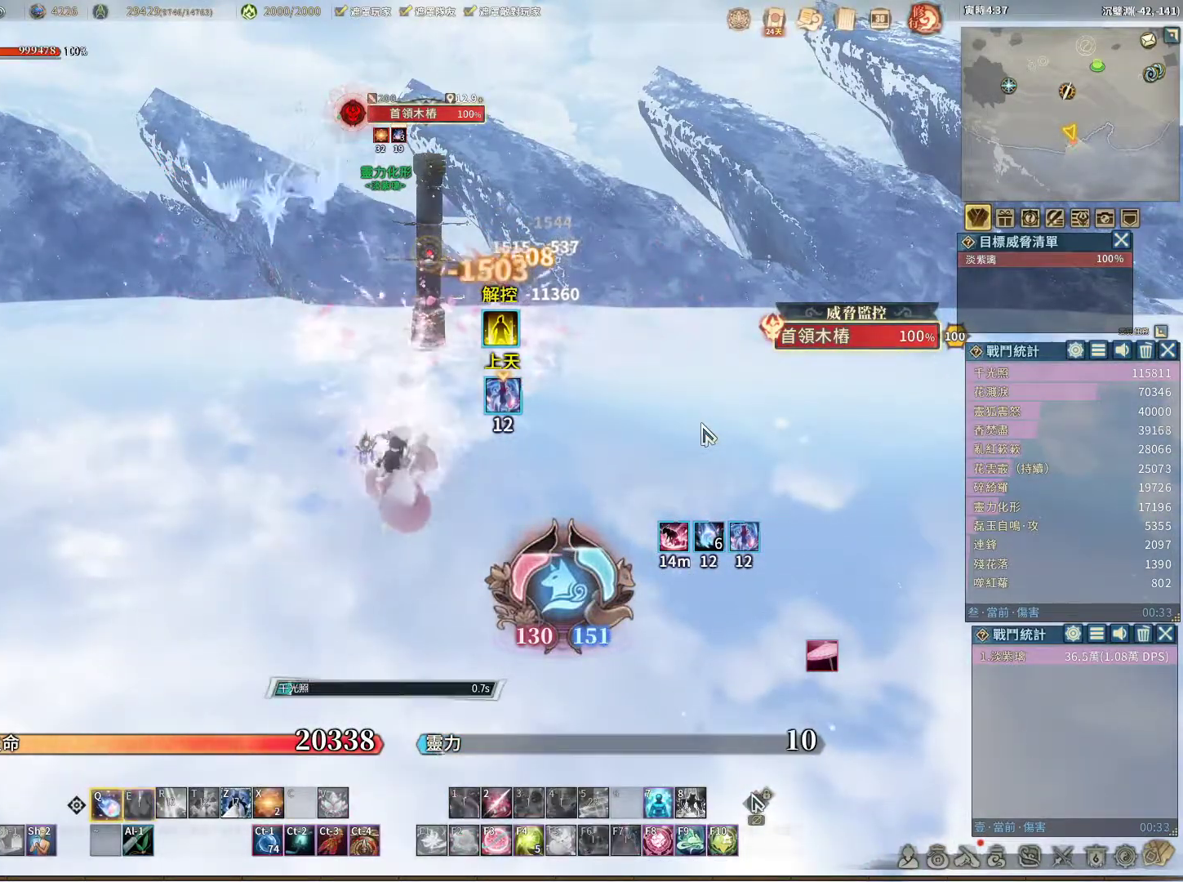
{"keys": [], "mouse": [], "events": [[50, "e", "up"]]}
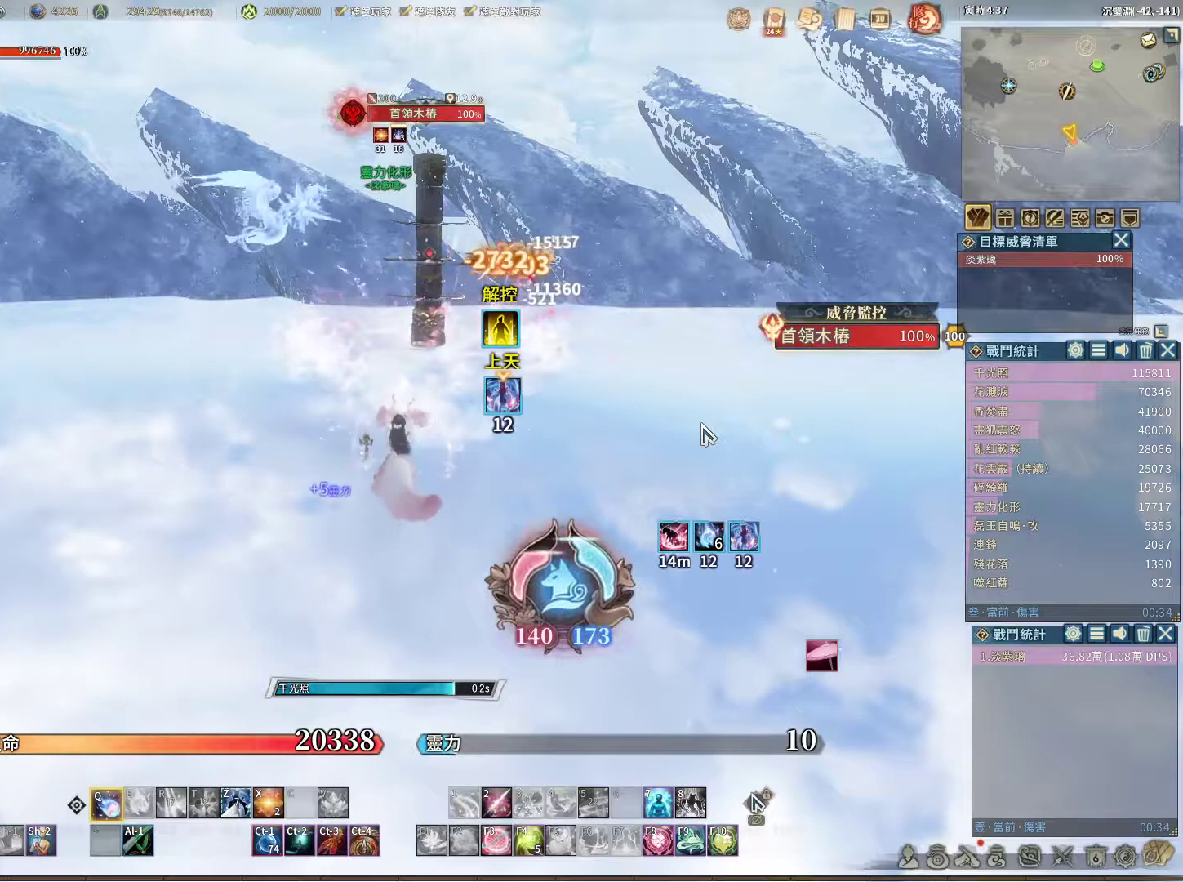
{"keys": [], "mouse": [], "events": []}
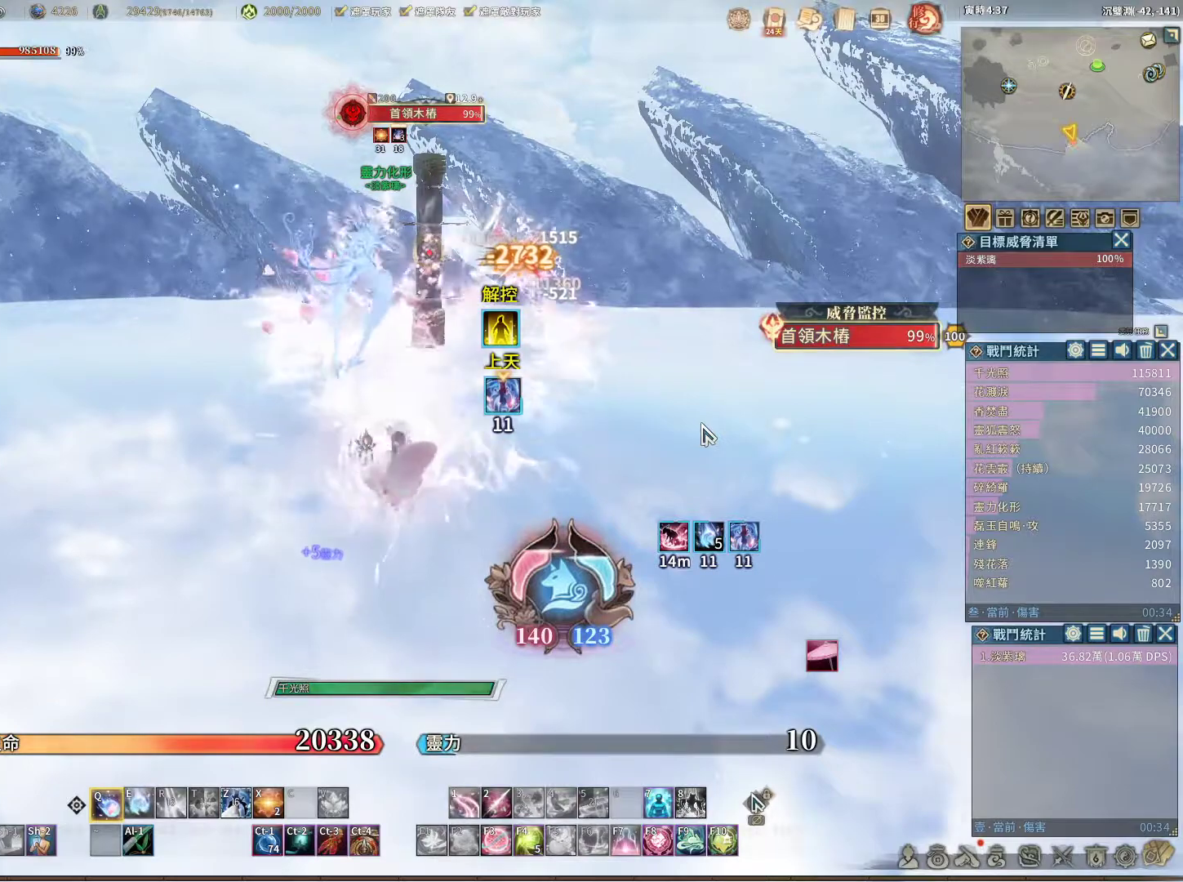
{"keys": [], "mouse": [], "events": []}
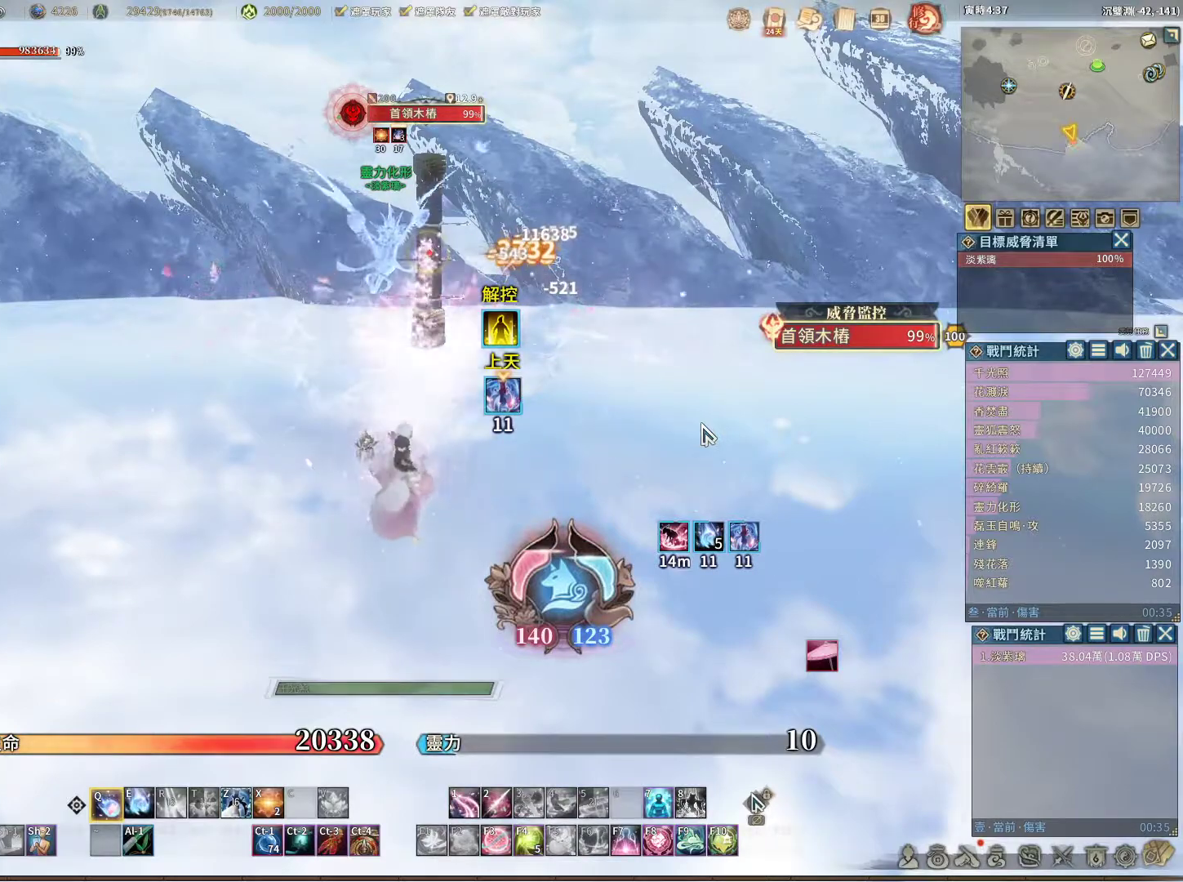
{"keys": [], "mouse": [], "events": [[183, "e", "down"], [283, "e", "up"]]}
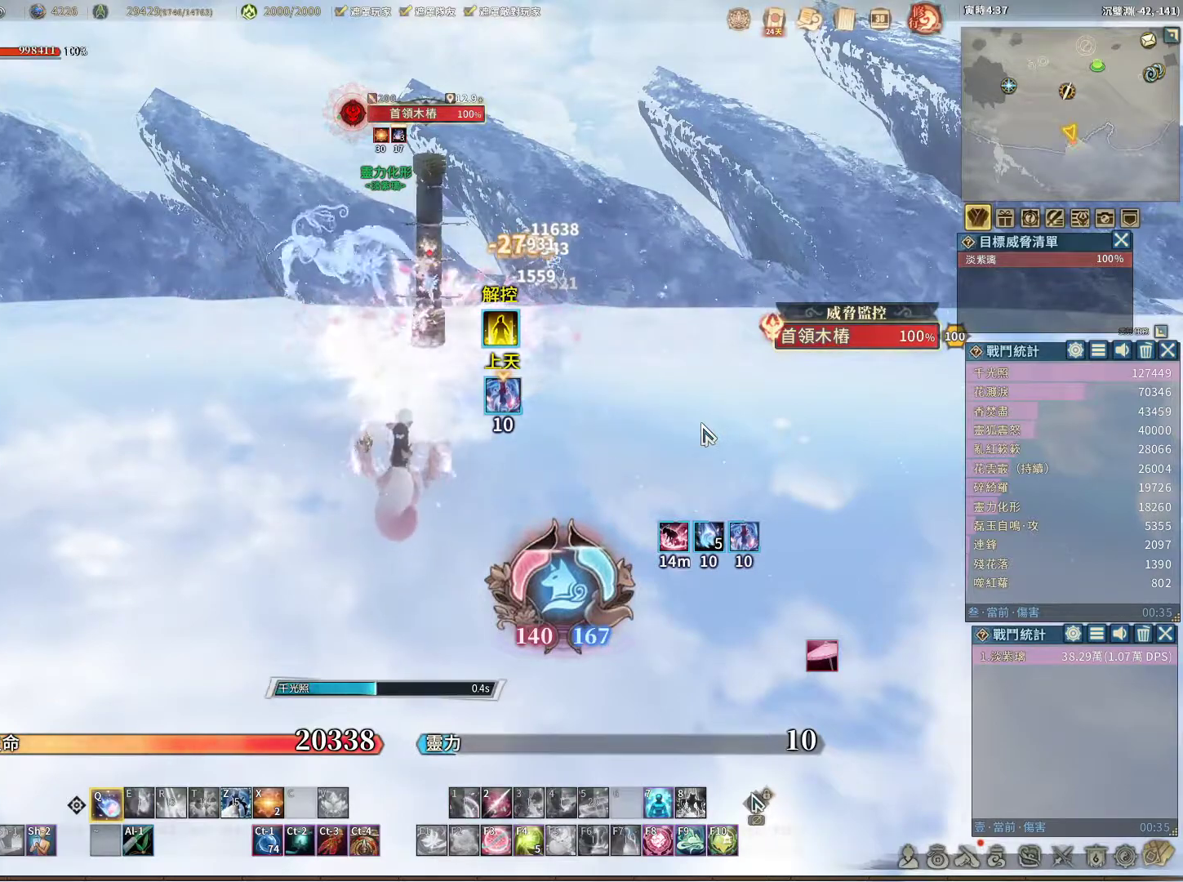
{"keys": [], "mouse": [], "events": []}
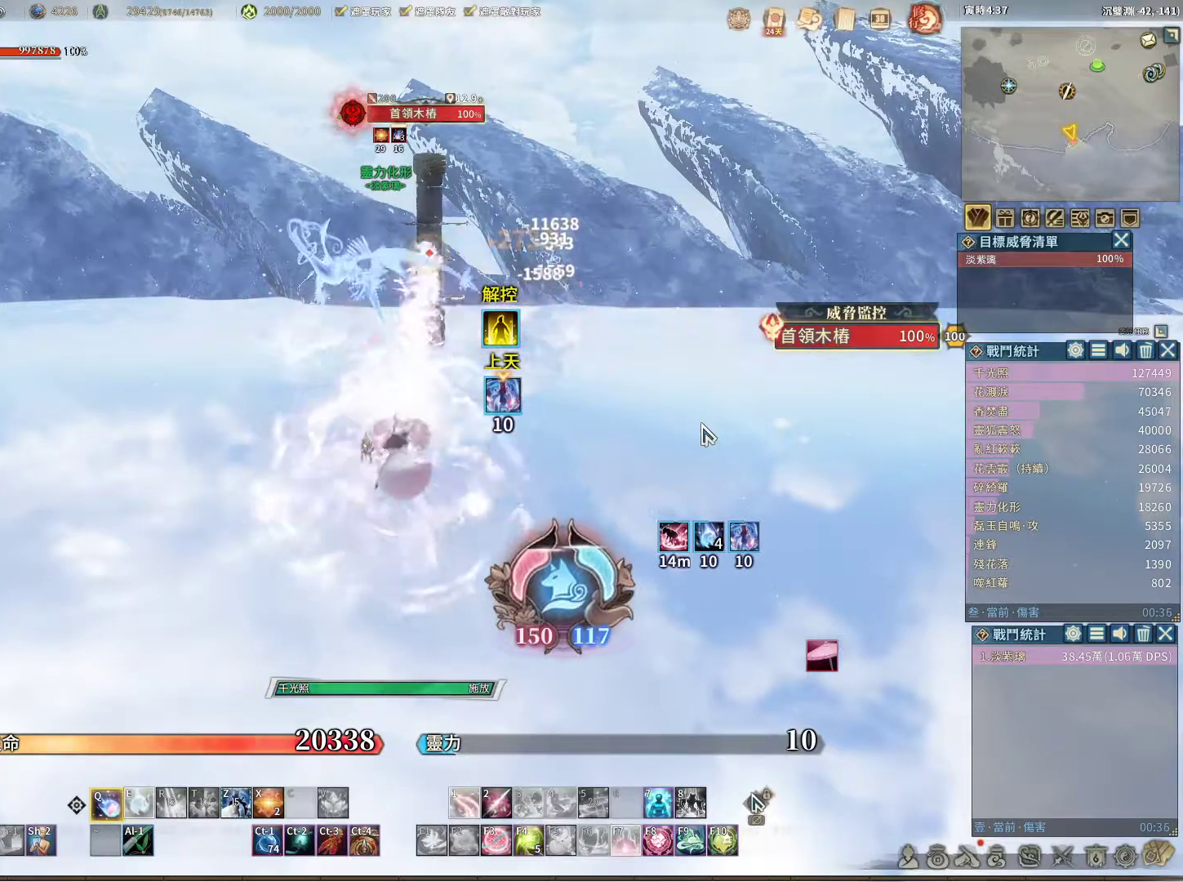
{"keys": [], "mouse": [], "events": []}
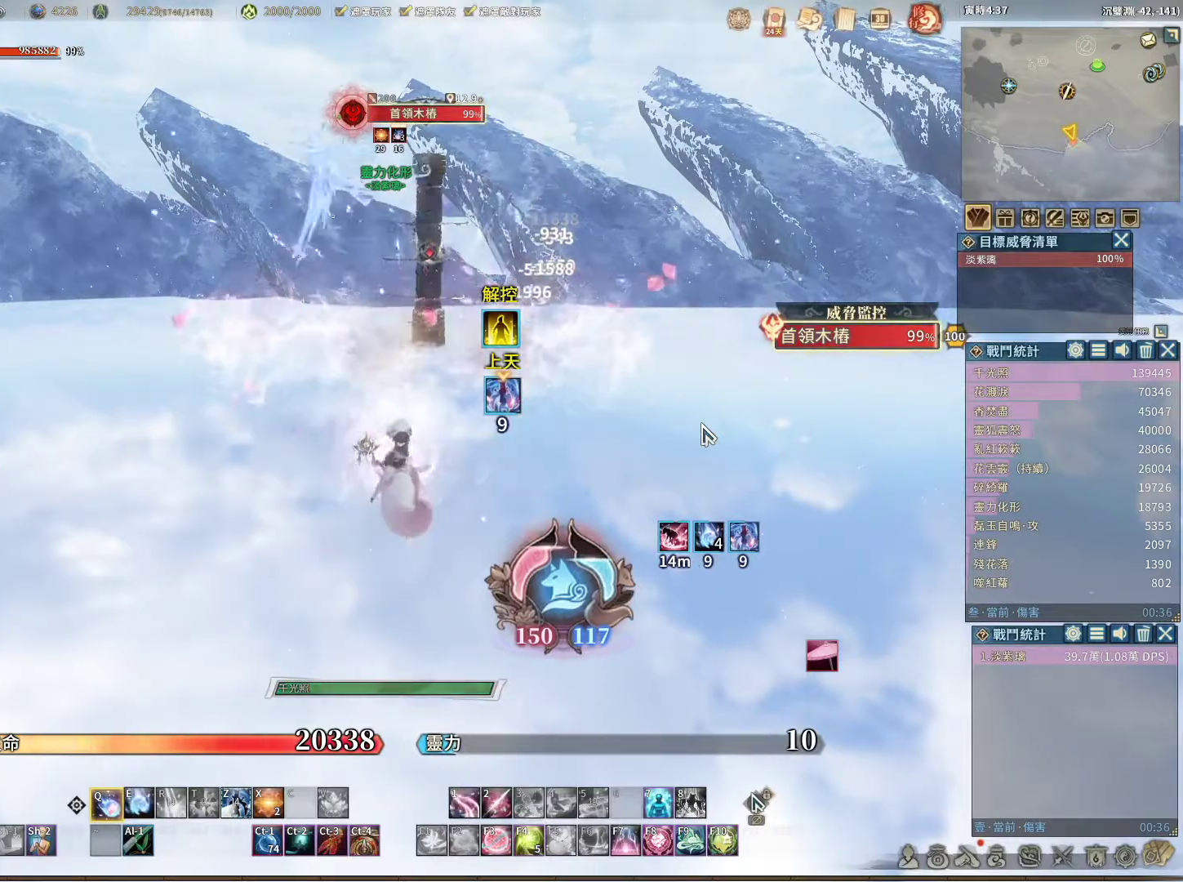
{"keys": ["e"], "mouse": [], "events": [[417, "e", "down"]]}
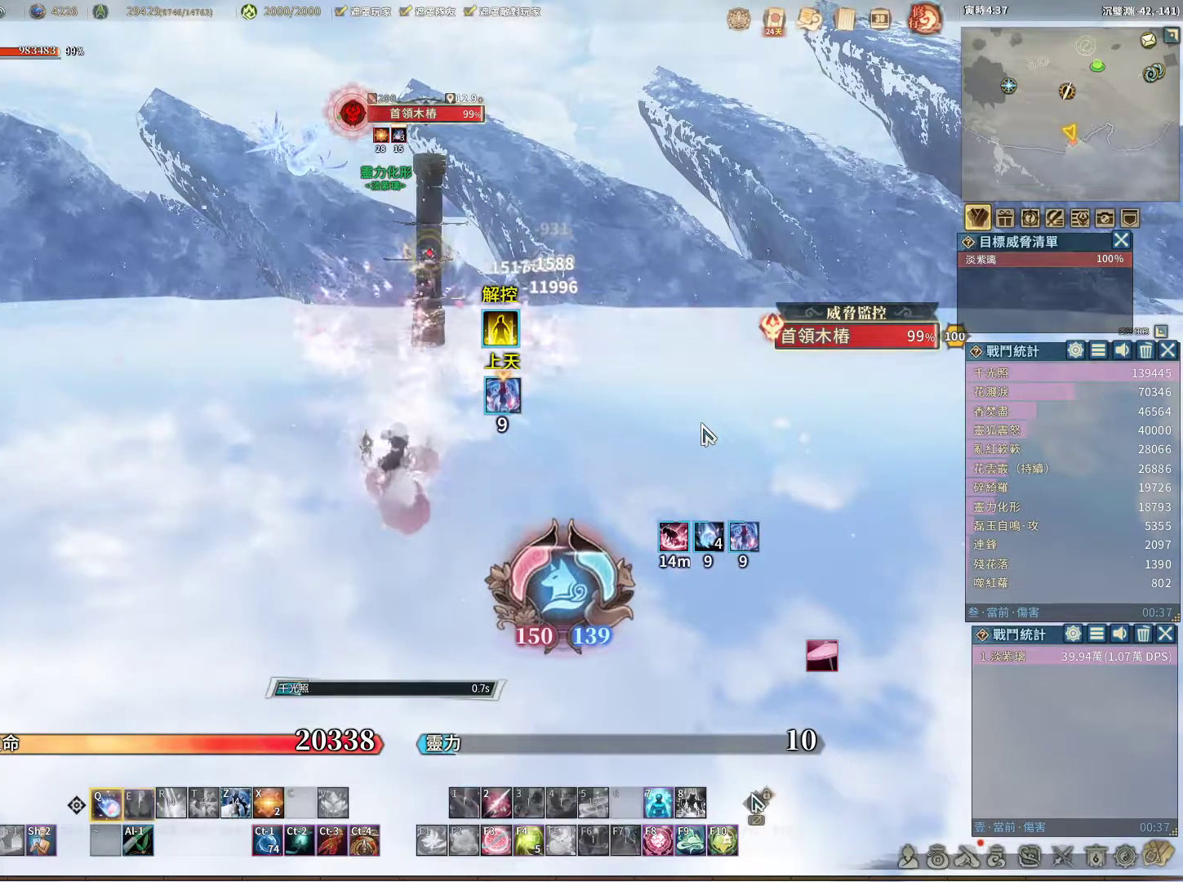
{"keys": [], "mouse": [], "events": [[17, "e", "up"]]}
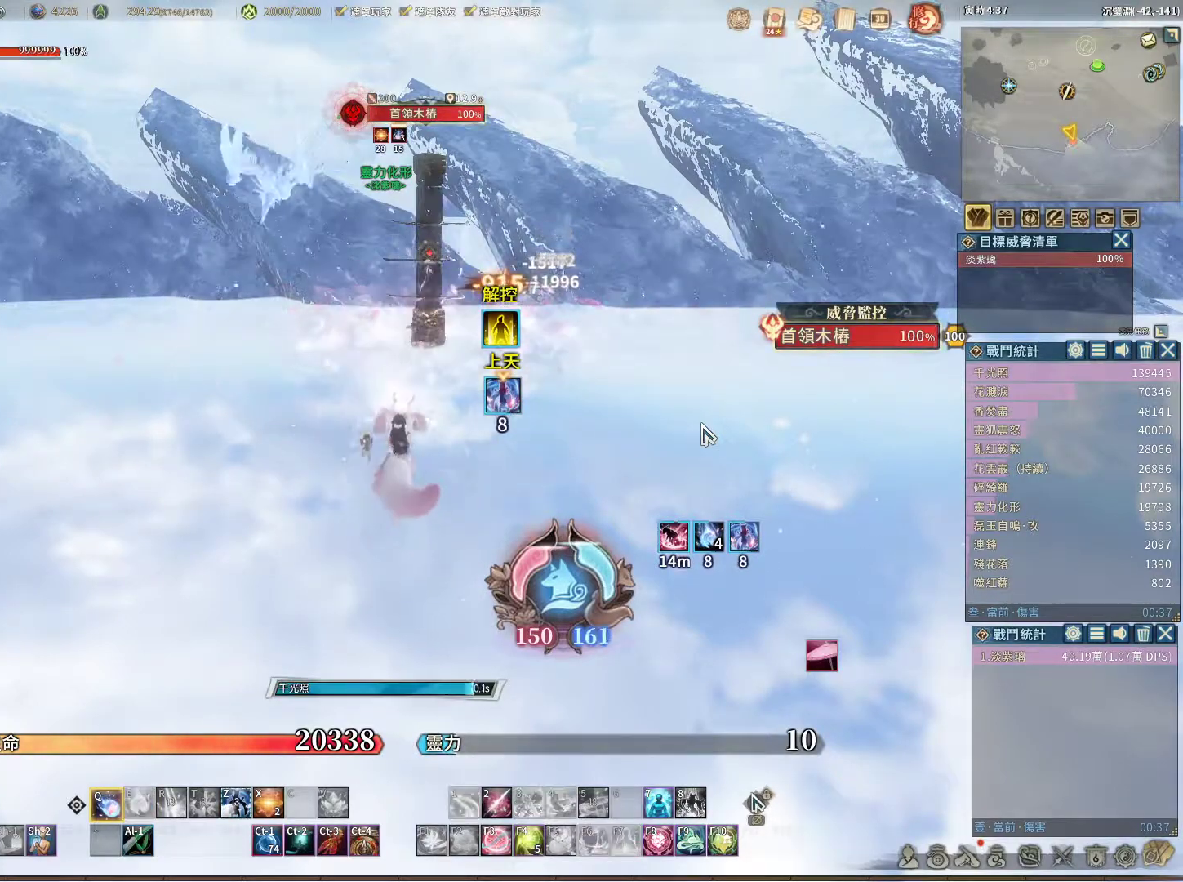
{"keys": [], "mouse": [], "events": []}
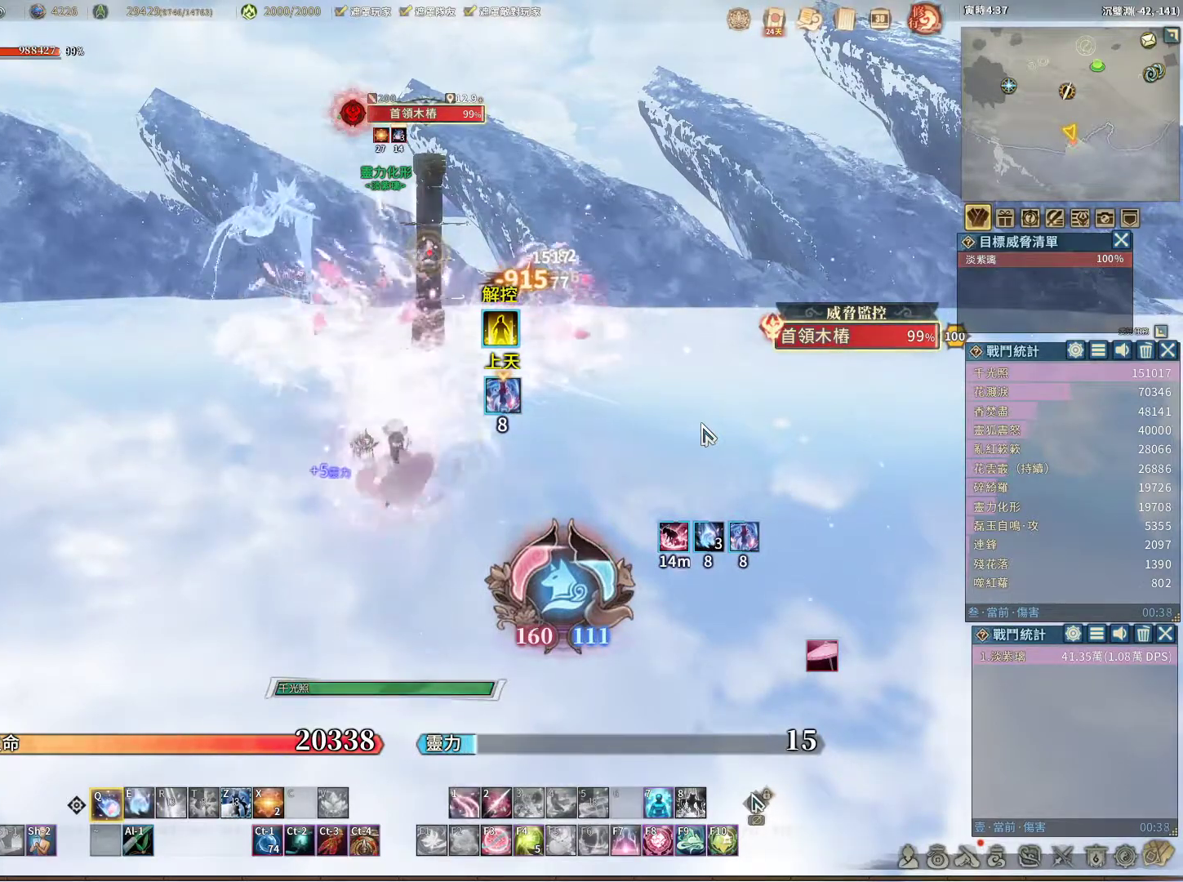
{"keys": [], "mouse": [], "events": []}
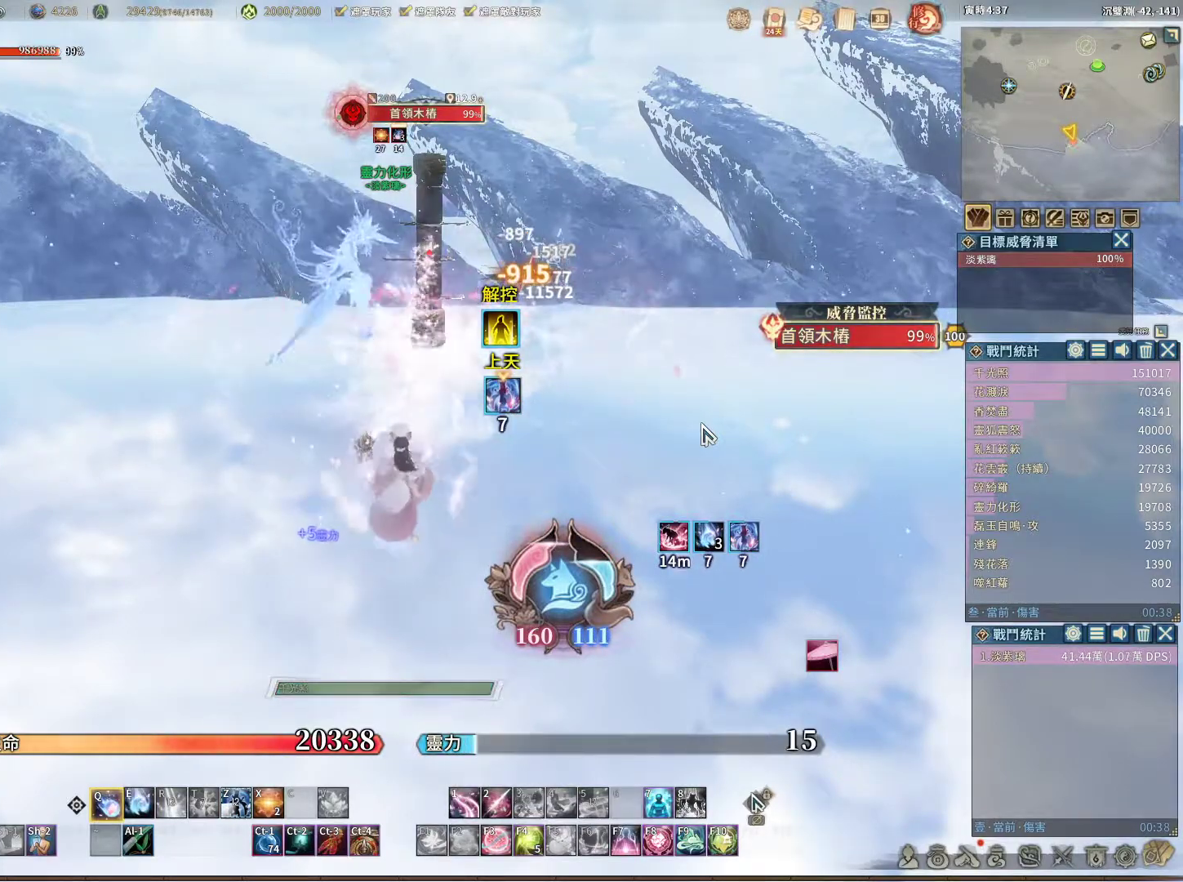
{"keys": [], "mouse": [], "events": [[150, "e", "down"], [250, "e", "up"]]}
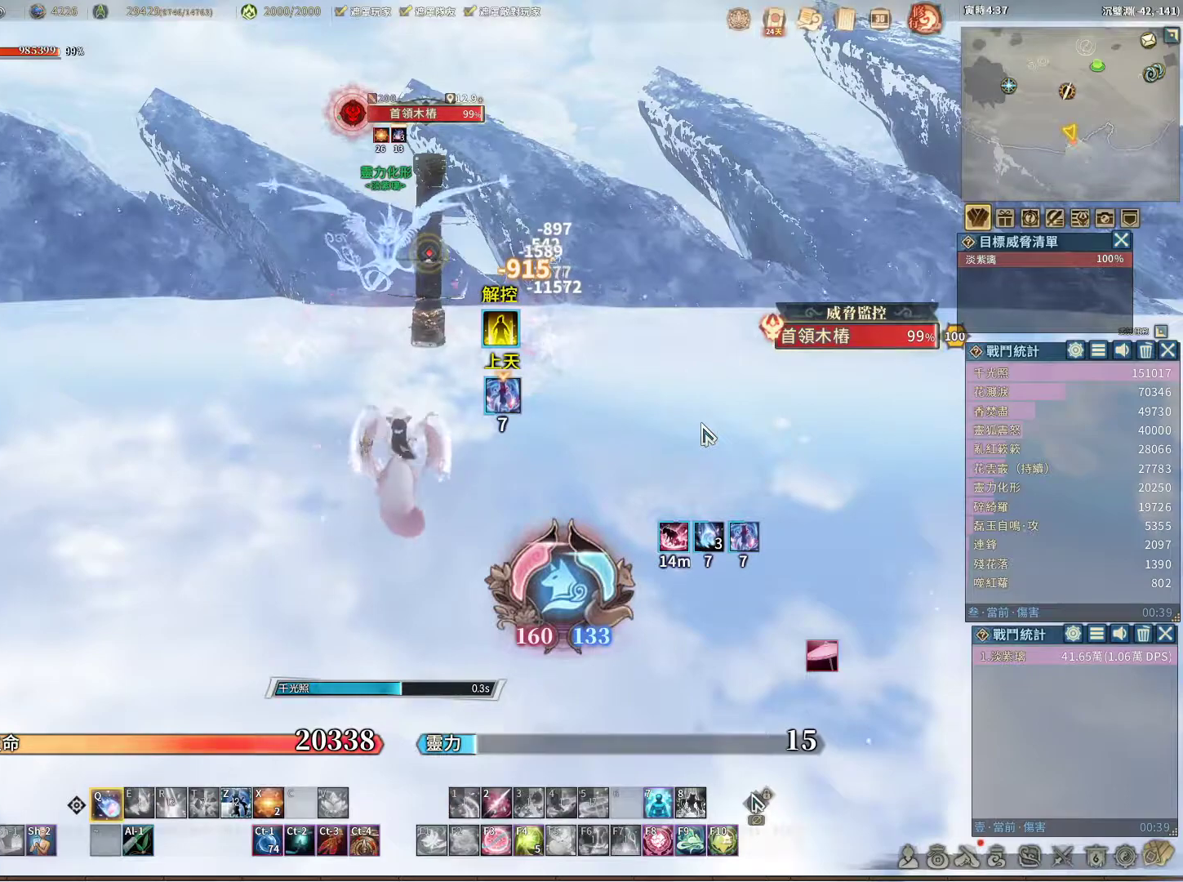
{"keys": [], "mouse": [], "events": []}
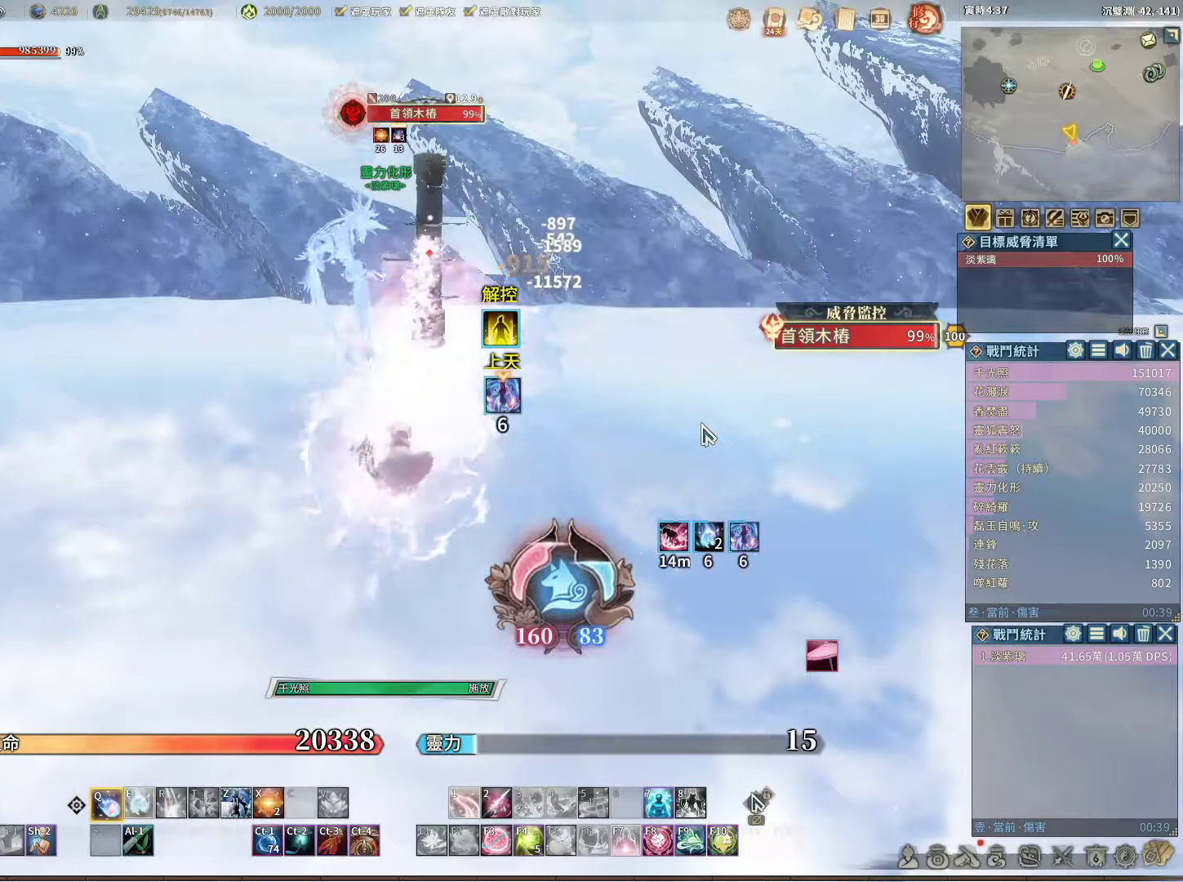
{"keys": [], "mouse": [], "events": []}